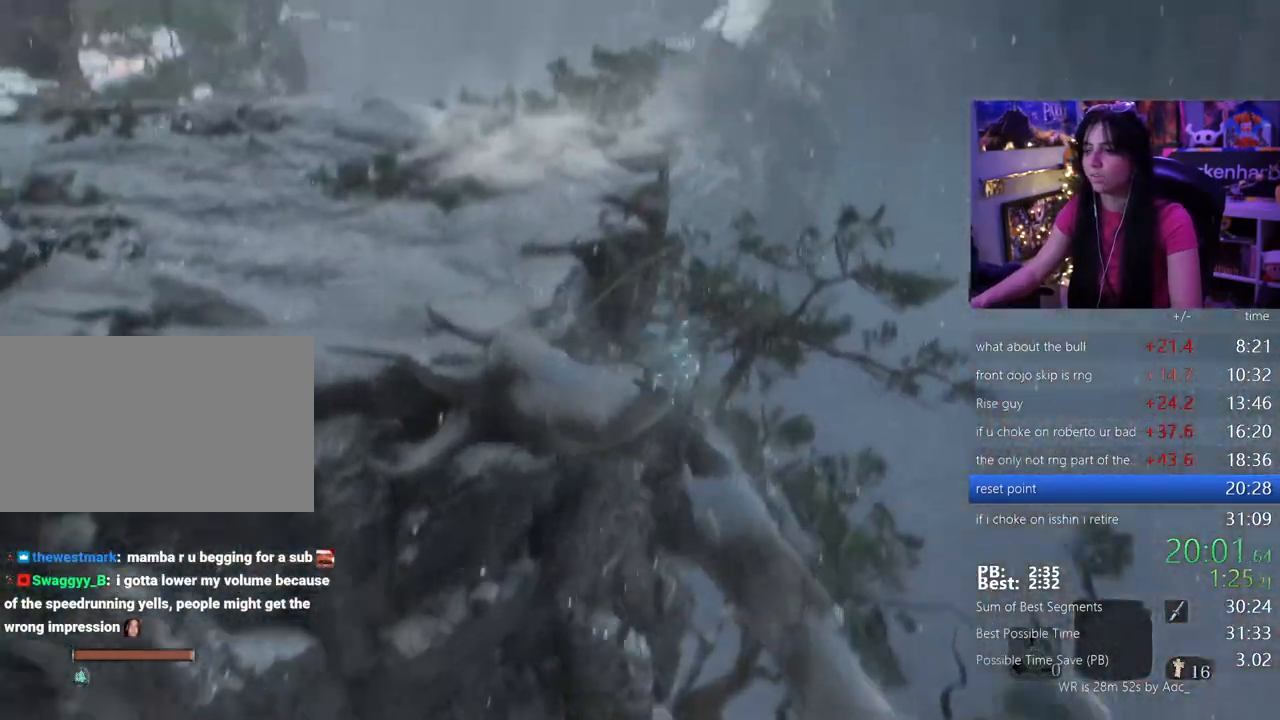
Gameplay with keyboard and mouse; each line is a JSON object with the keys and mouse buttons held at the frame after it. "events" lists presses ("down") and releases ("up") of "1", "2", "3", "4", "5", "a", "alt", "c", "caps_lock", "ctrl", "d", "e", "f", "g", "q", "r", "s", "shift", "space", "t", "tab", "v", "w", "x", "z", "mouse_left", "mouse_wheel" and "mouse_right" between this image and that frame as [ms after this image, input, new state], when the widget could be followed in between. "mouse_left", "mouse_wheel", "mouse_right" = the "left", "wheel", "right" buttons of the "mouse" list. No other keys are recorded. "wheel" means that the mouse wheel is clicked or scrolled. Not read: mouse_move.
{"keys": ["shift", "w"], "mouse": [], "events": []}
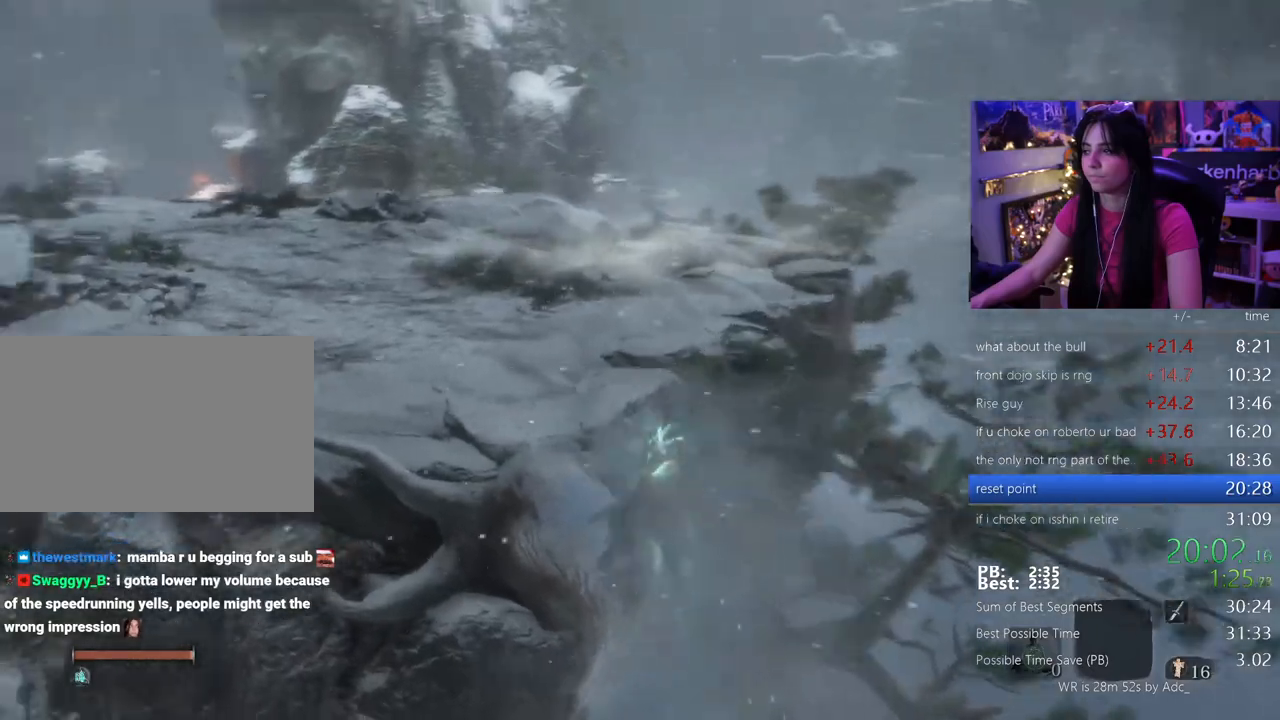
{"keys": ["shift", "w"], "mouse": []}
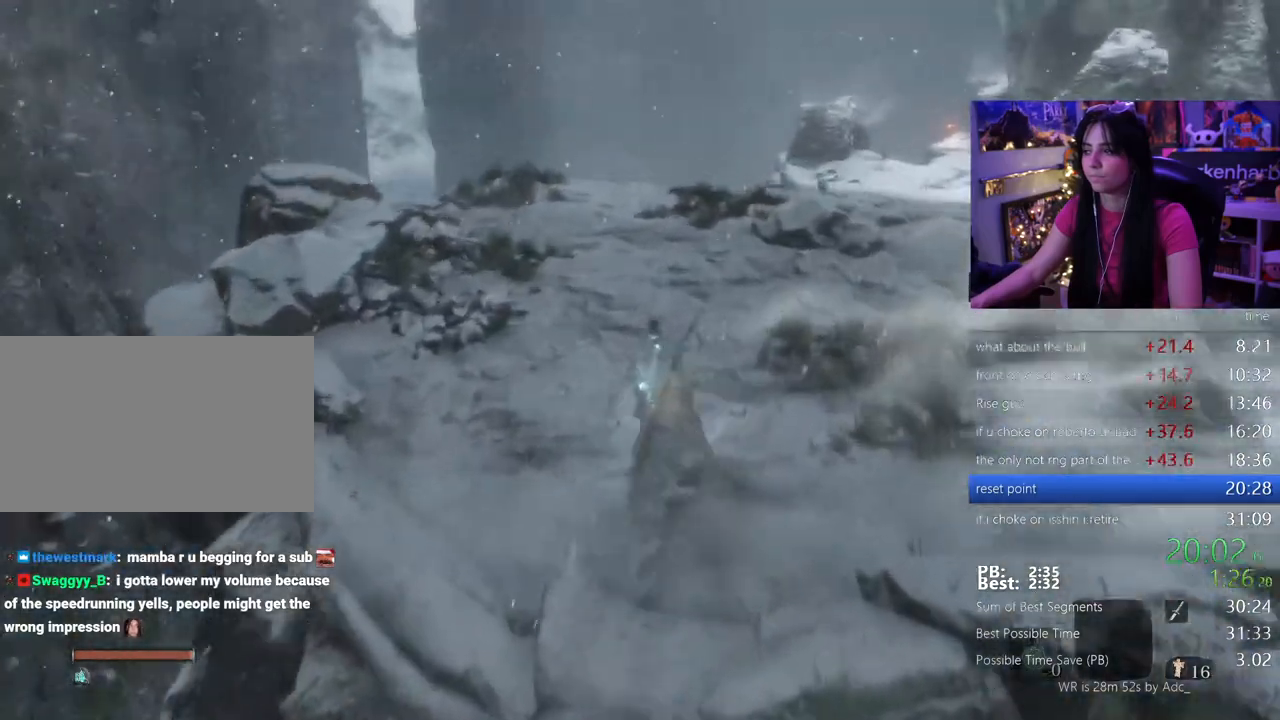
{"keys": ["shift", "w"], "mouse": []}
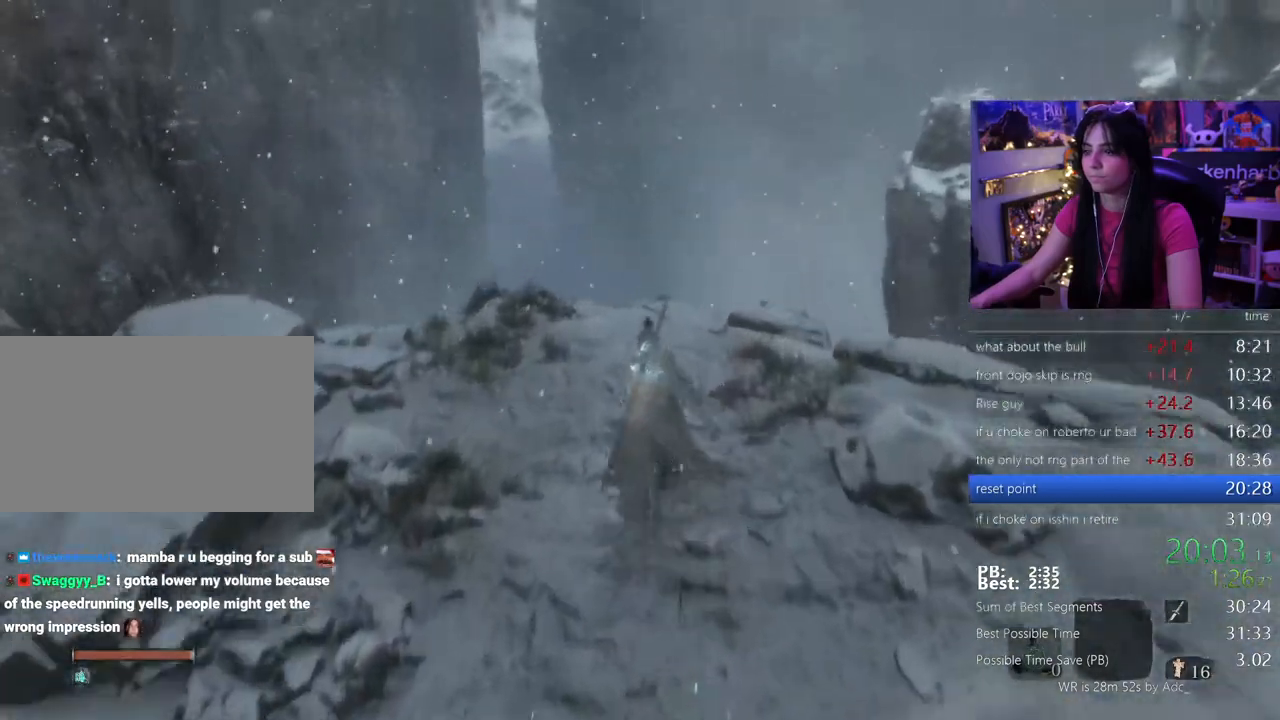
{"keys": ["shift", "w"], "mouse": [], "events": [[350, "space", "down"], [450, "space", "up"]]}
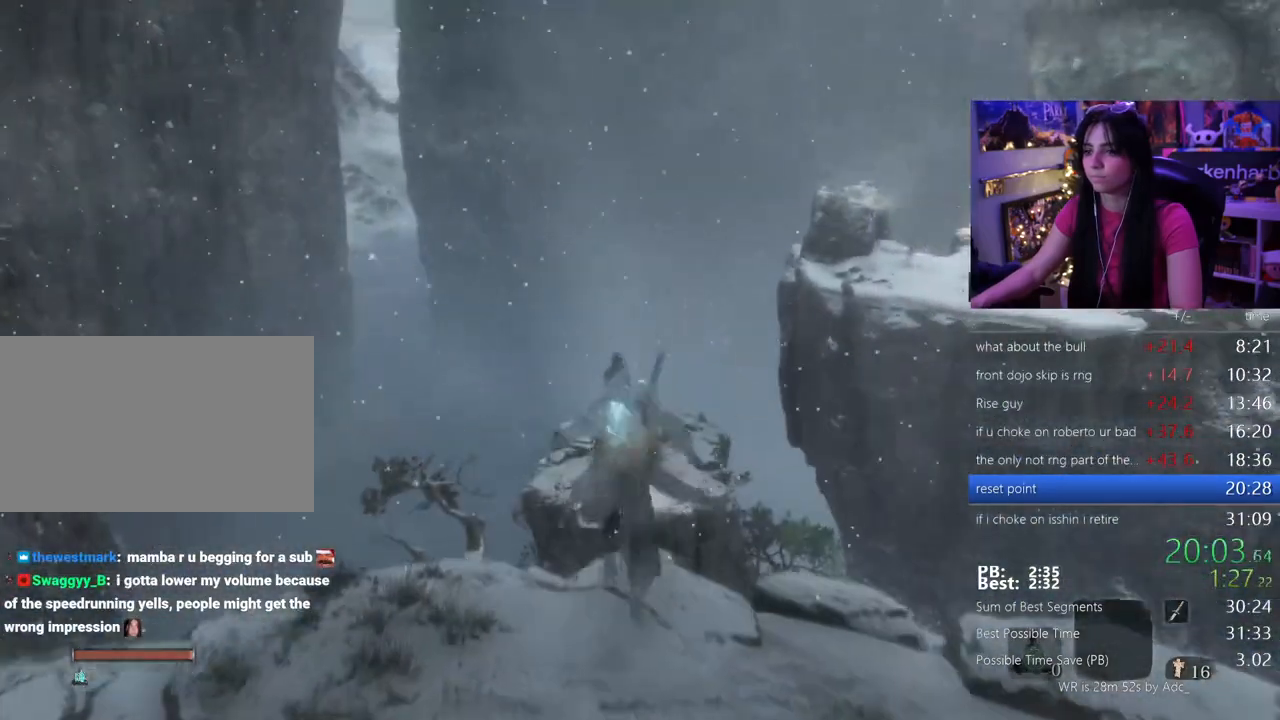
{"keys": ["shift", "w"], "mouse": []}
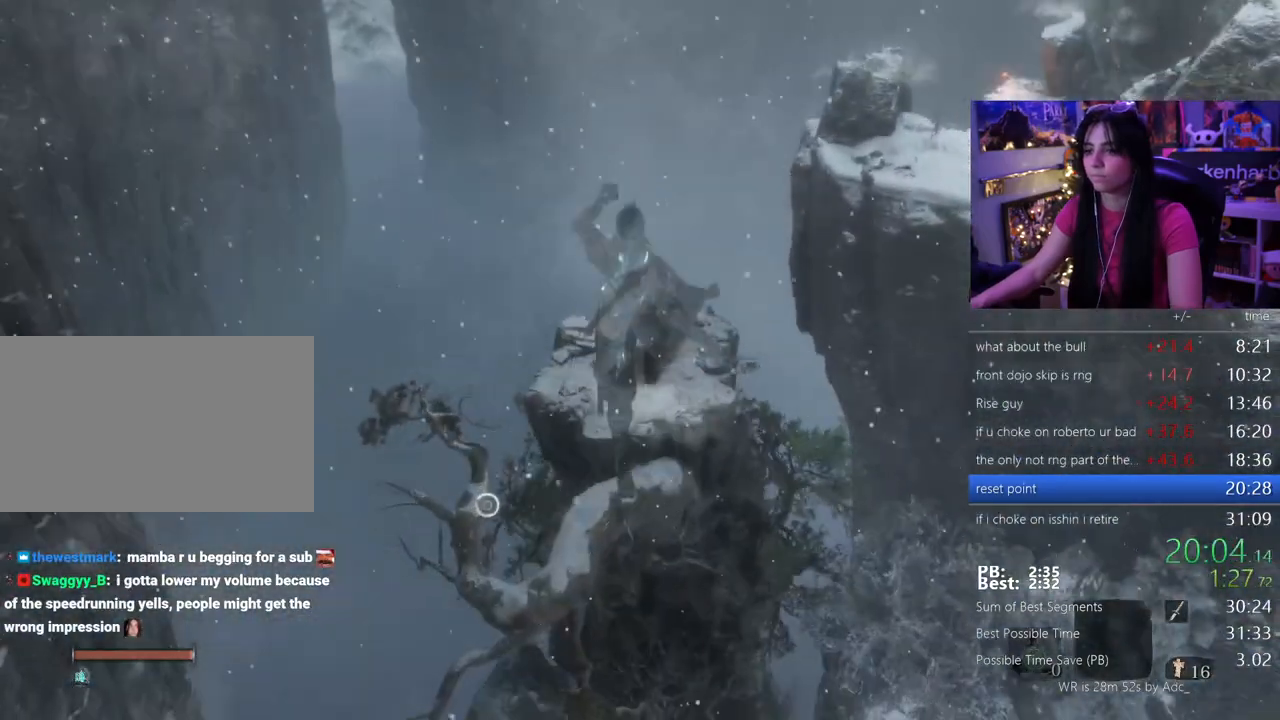
{"keys": ["w"], "mouse": []}
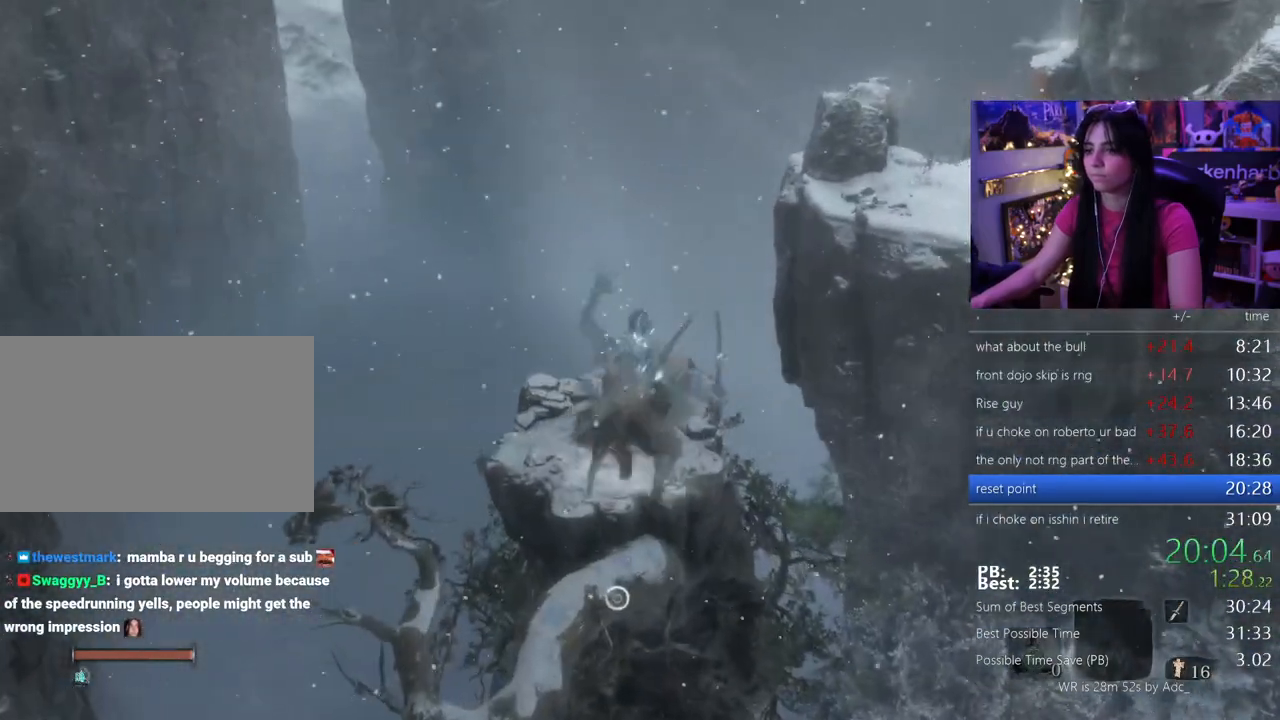
{"keys": ["w"], "mouse": []}
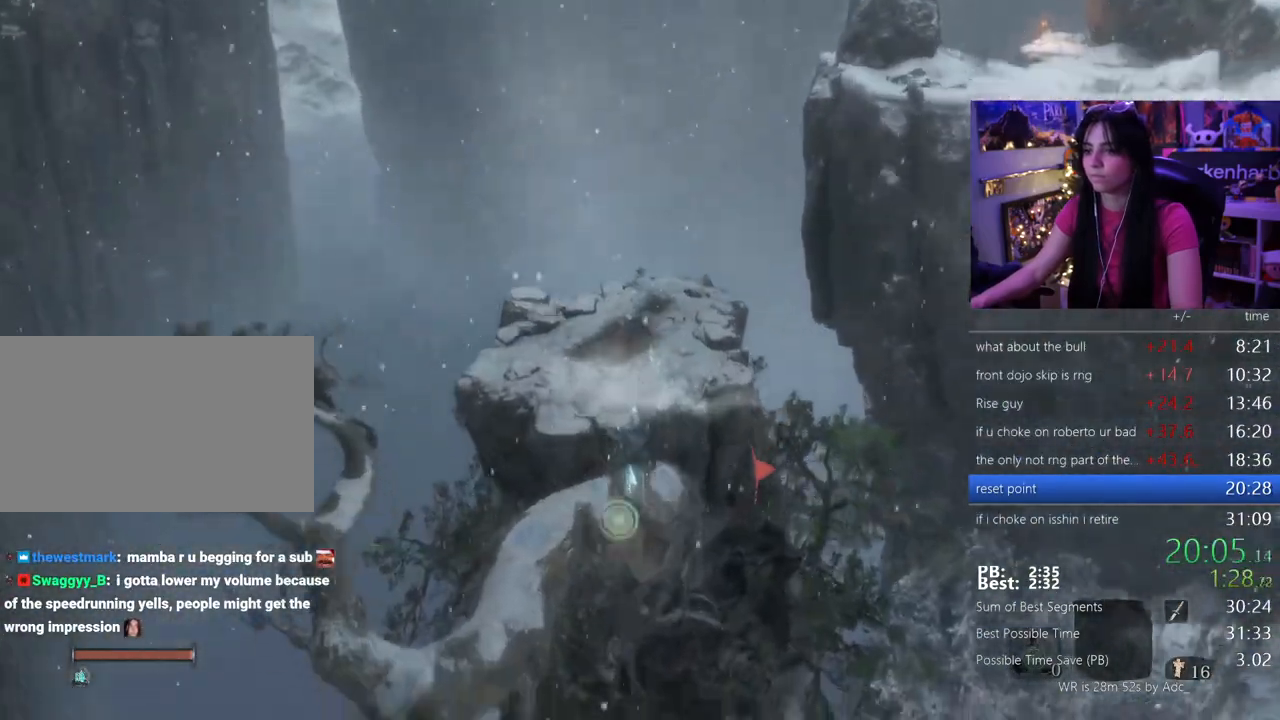
{"keys": ["w"], "mouse": [], "events": [[100, "f", "down"], [183, "f", "up"], [233, "f", "down"], [283, "f", "up"]]}
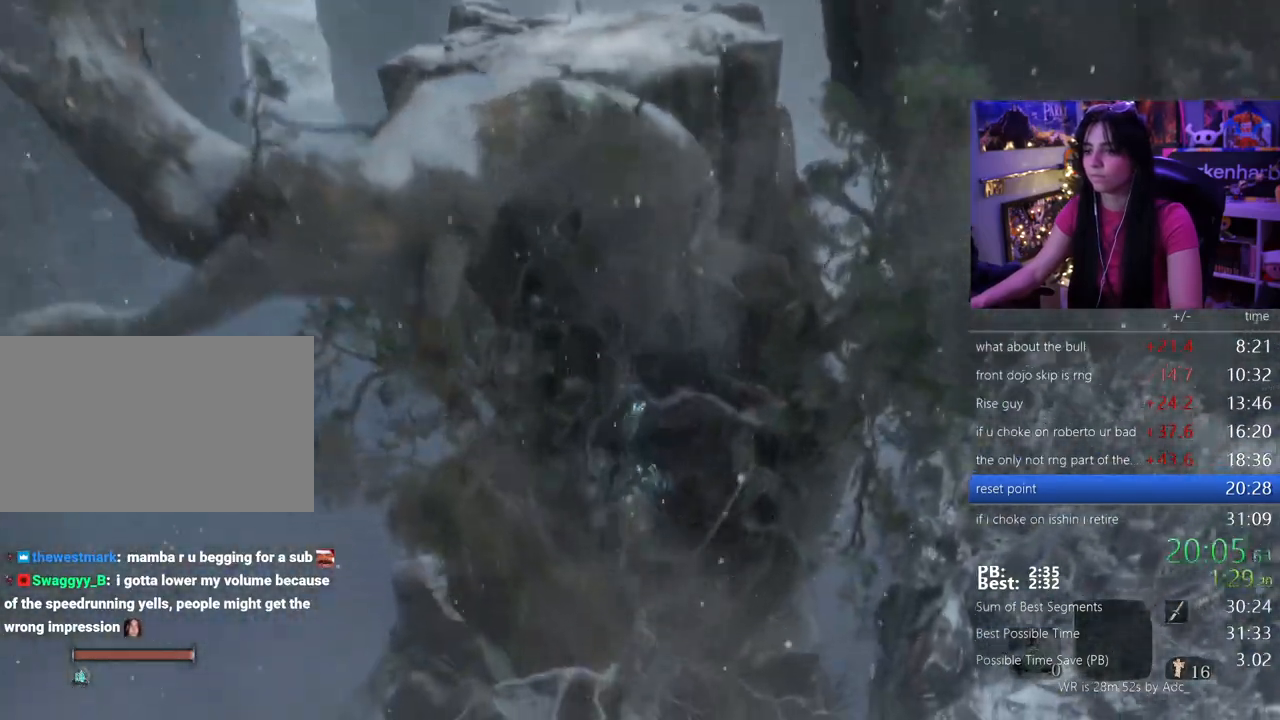
{"keys": ["w"], "mouse": [], "events": []}
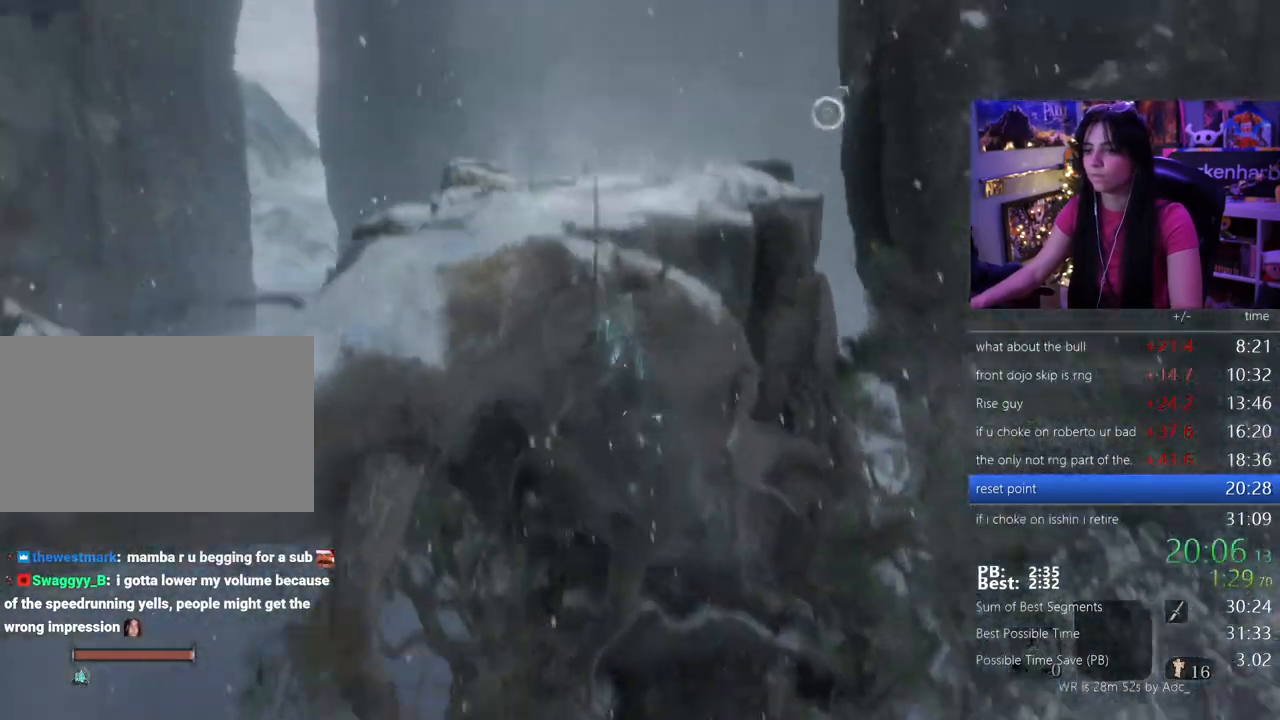
{"keys": ["w"], "mouse": [], "events": []}
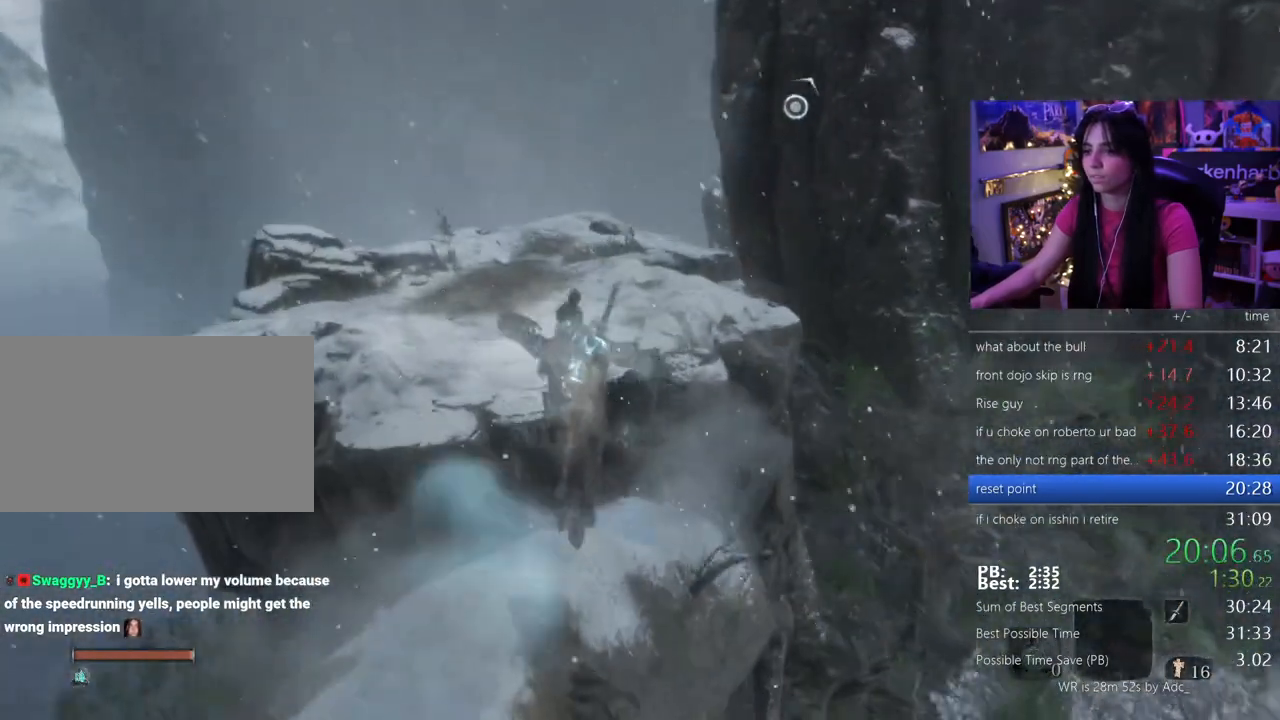
{"keys": ["w"], "mouse": []}
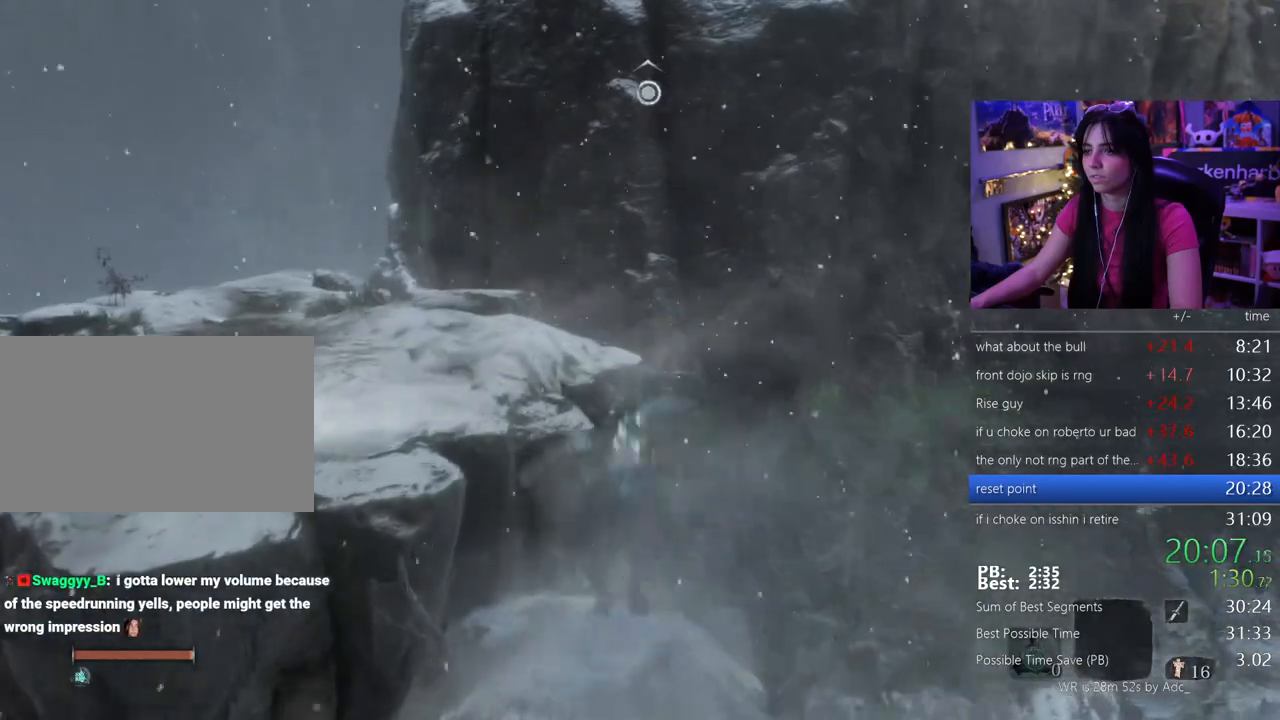
{"keys": ["w"], "mouse": [], "events": [[200, "f", "down"], [217, "f", "up"]]}
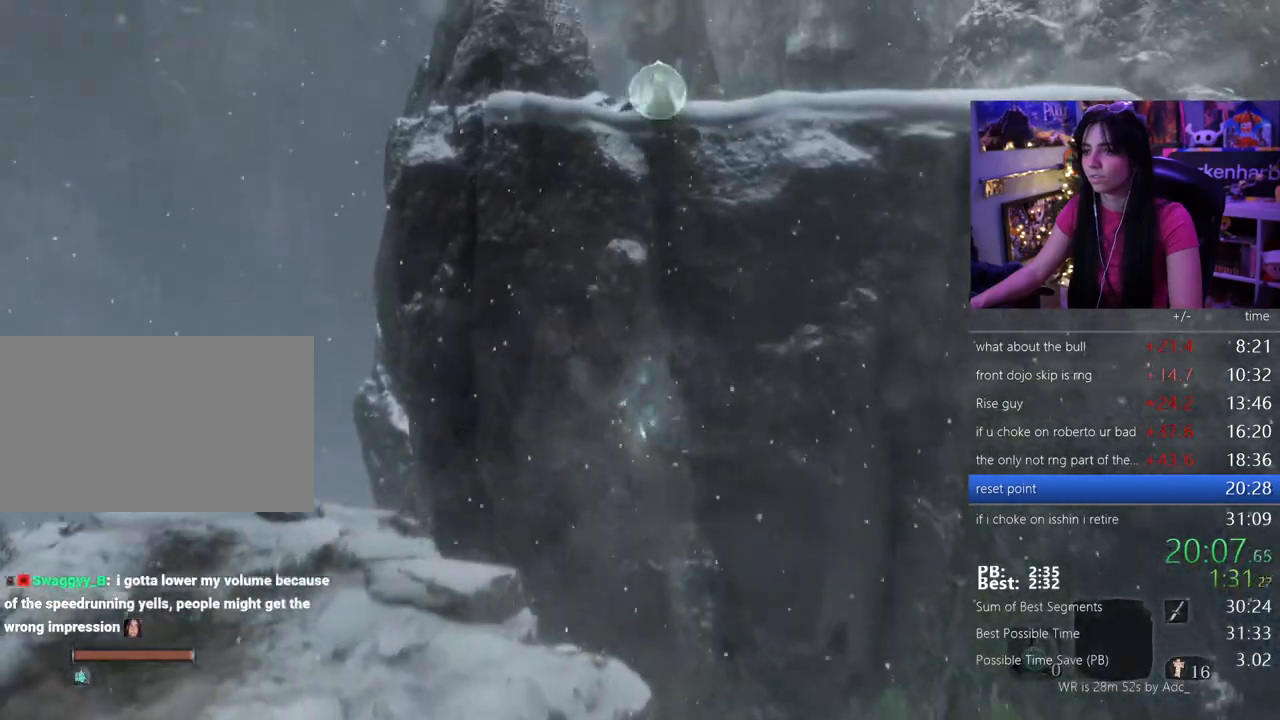
{"keys": ["shift", "w"], "mouse": [], "events": [[167, "shift", "down"]]}
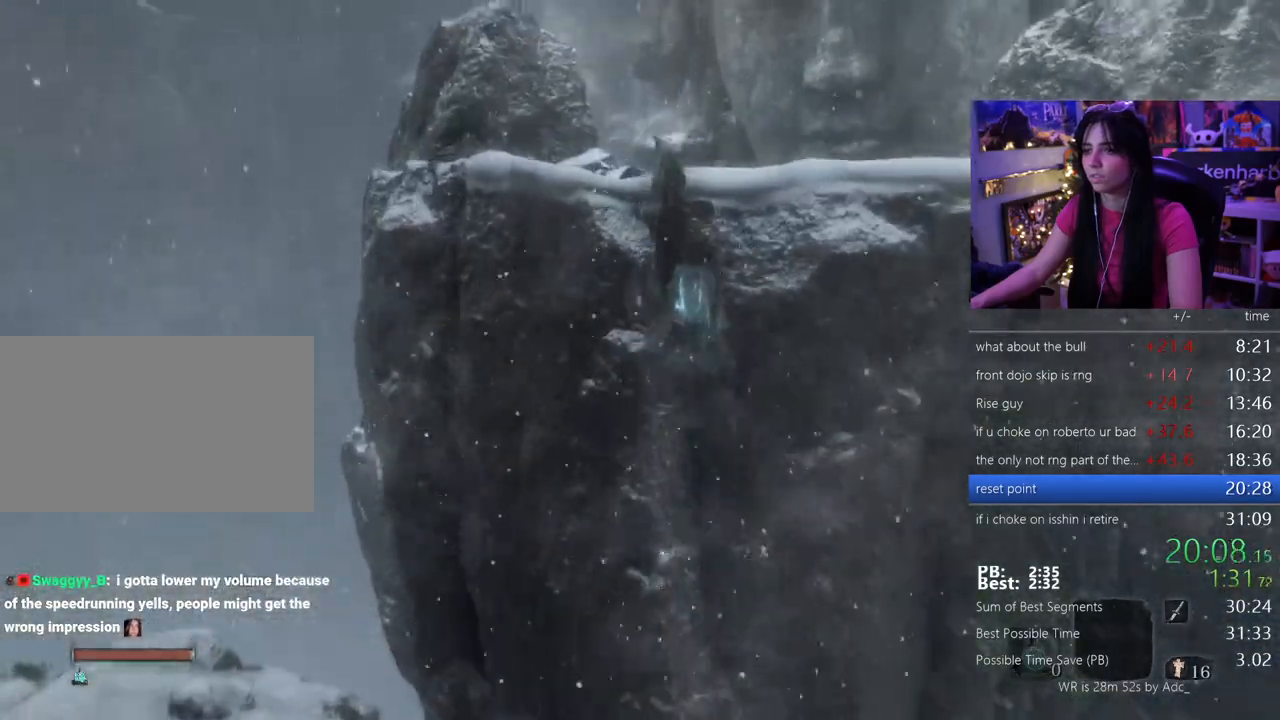
{"keys": ["shift", "w"], "mouse": [], "events": []}
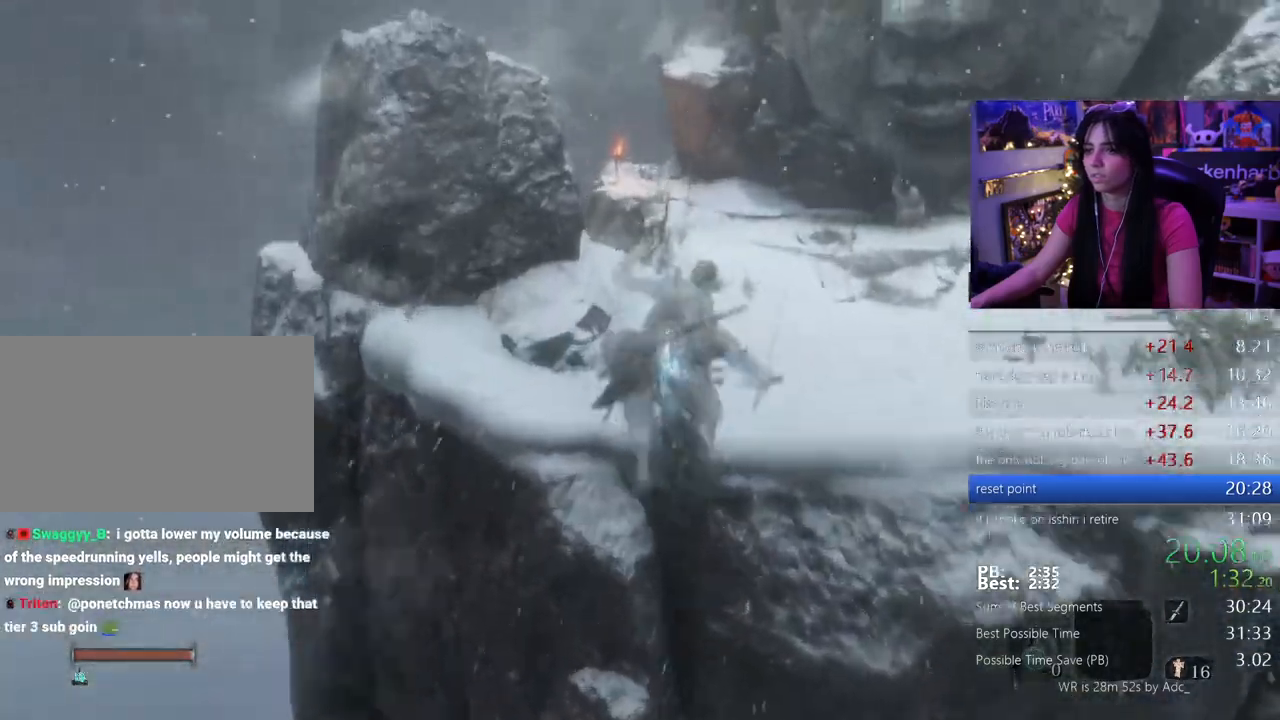
{"keys": ["shift", "w"], "mouse": []}
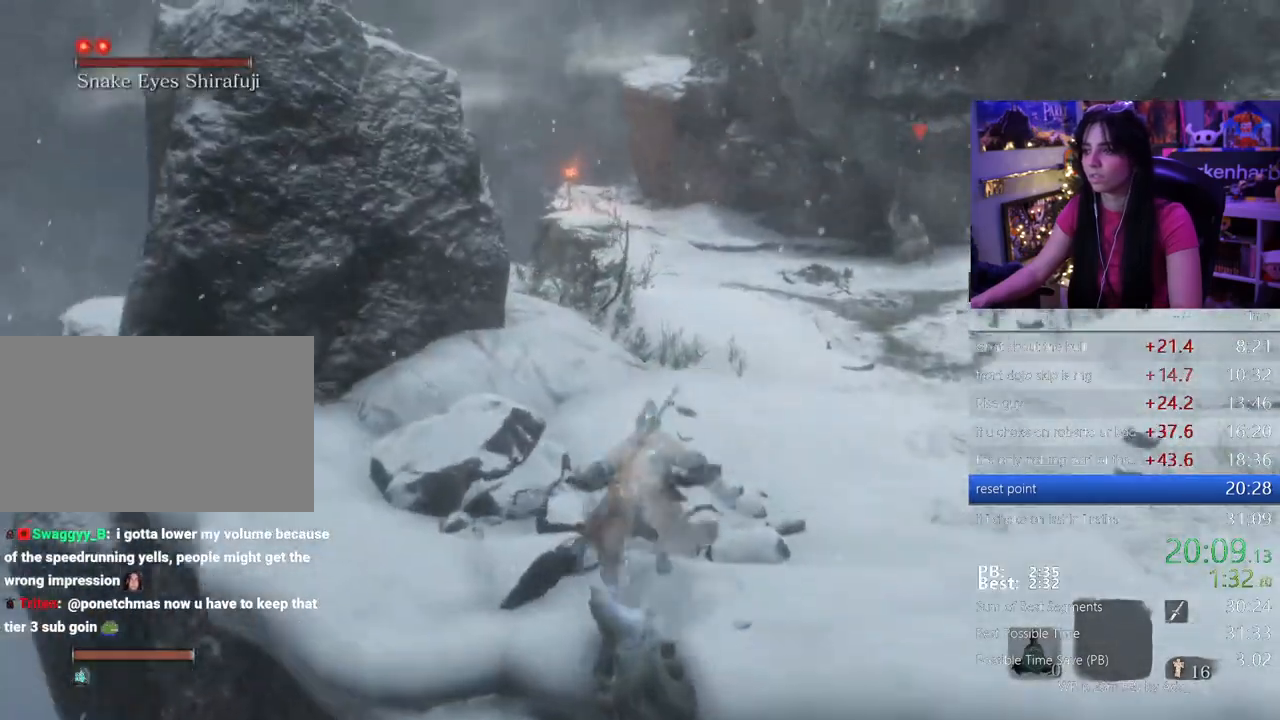
{"keys": ["shift", "w"], "mouse": [], "events": []}
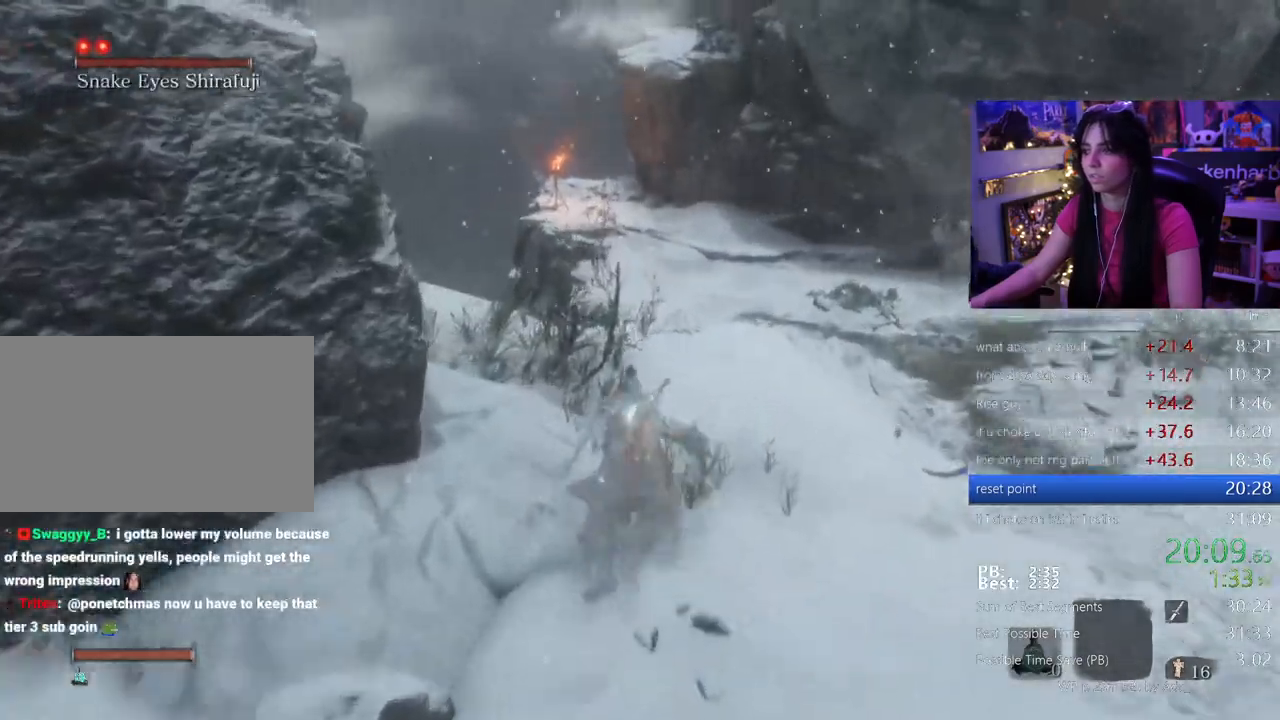
{"keys": ["shift", "w"], "mouse": [], "events": []}
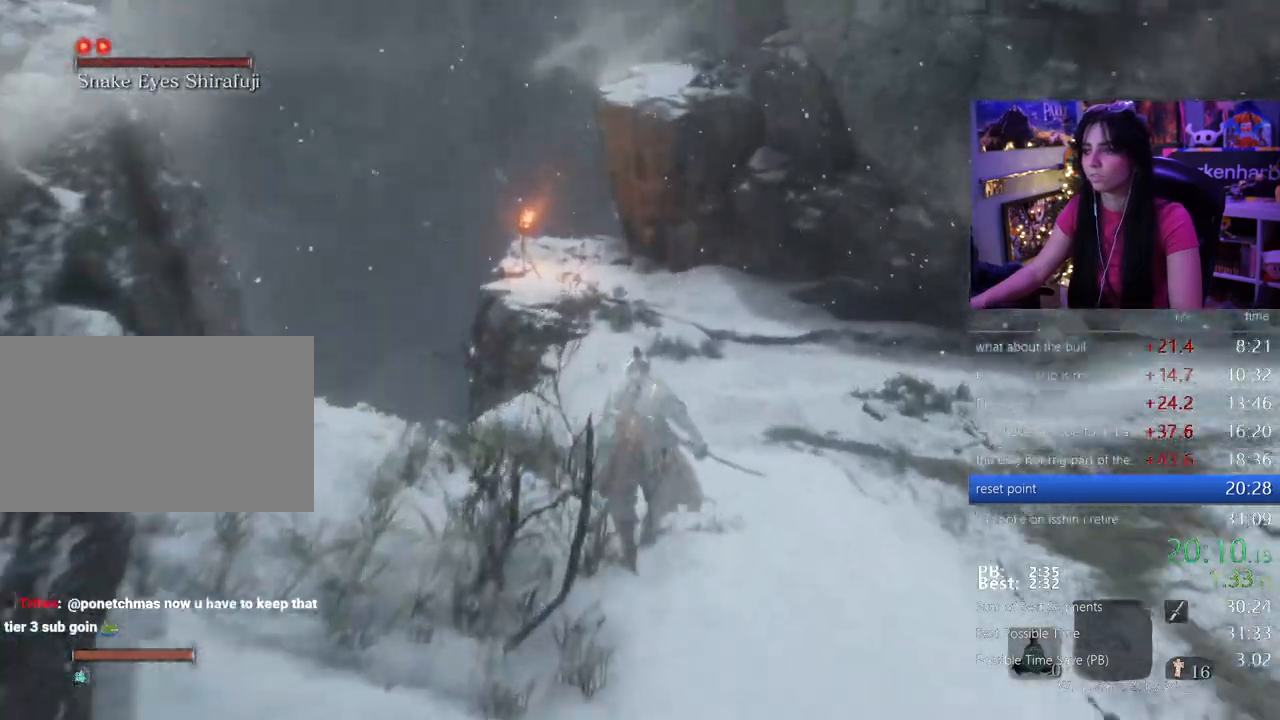
{"keys": ["shift", "w"], "mouse": [], "events": []}